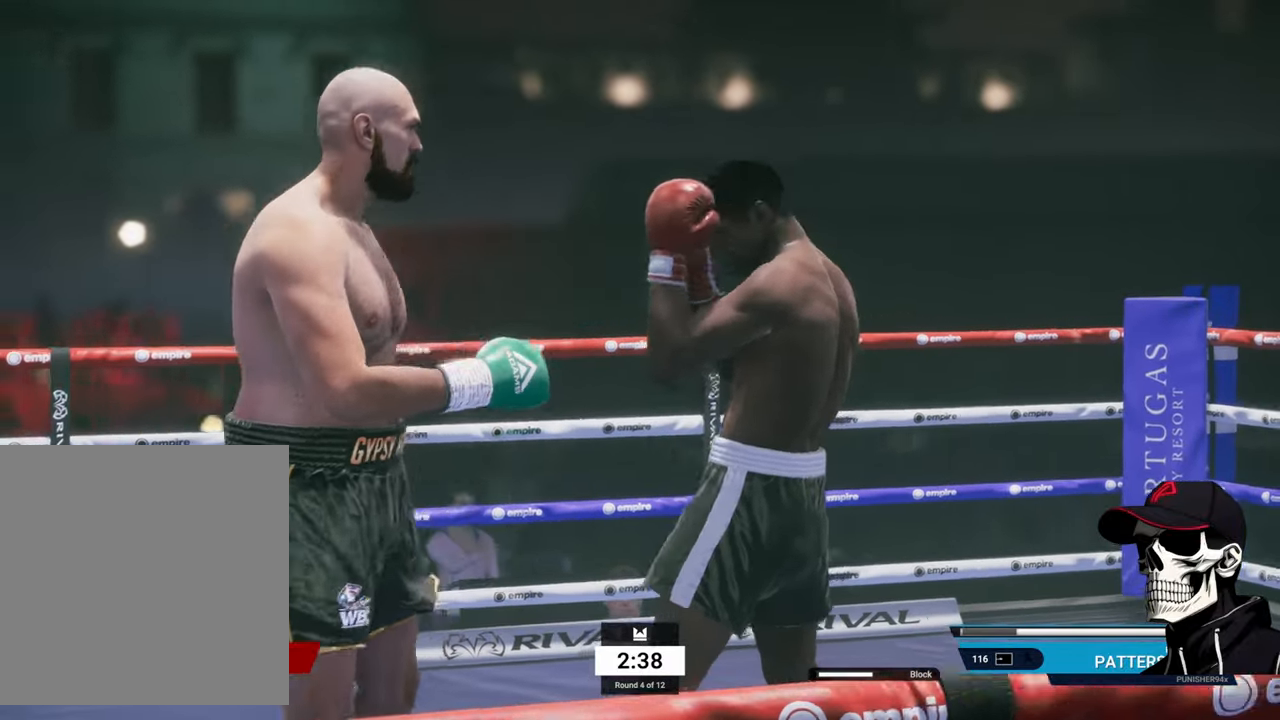
Gameplay with a controller (Xbox layout); each line is a JSON object with the inputs held at the frame after it. "events" lists button and stick changes between this image and that frame as [ms after this image, input, new state], when the widget could be followed in between.
{"buttons": ["R1"], "left_stick": "right", "right_stick": "center", "events": [[266, "L2", "up"], [450, "R1", "down"], [450, "R2", "up"], [450, "left_stick", "right"]]}
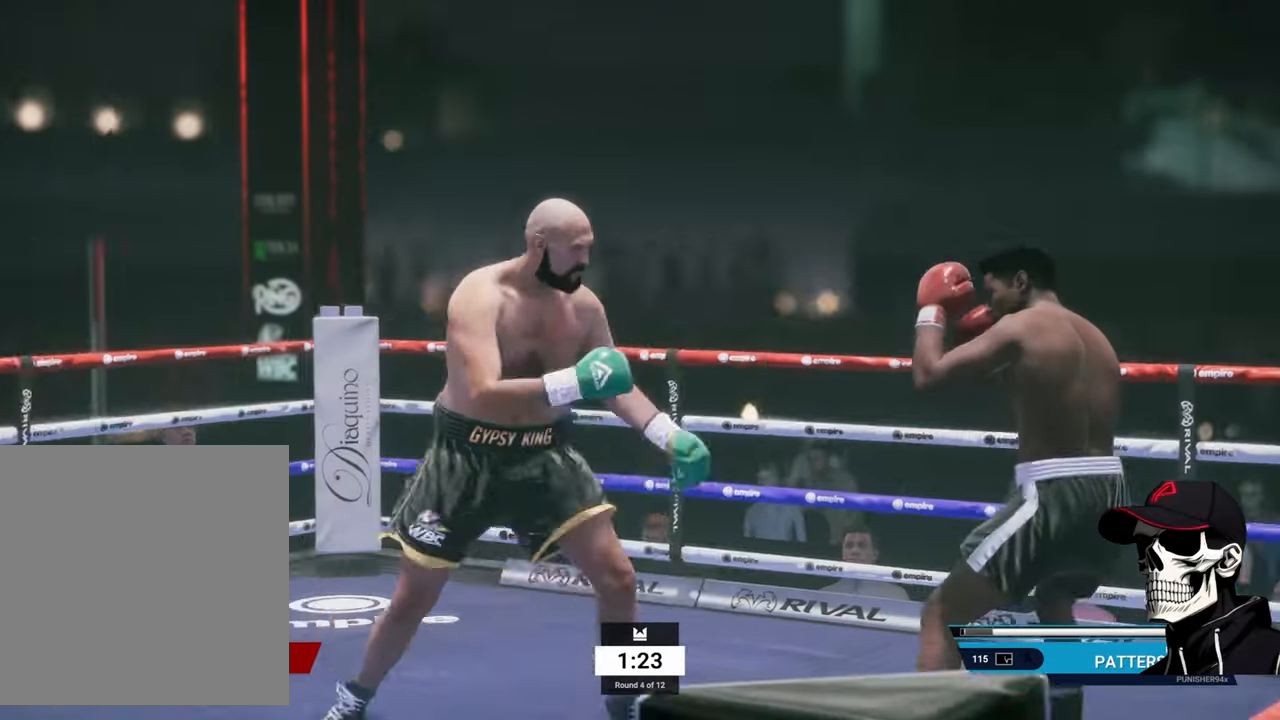
{"buttons": ["R1"], "left_stick": "left", "right_stick": "center", "events": [[133, "left_stick", "center"], [233, "left_stick", "left"]]}
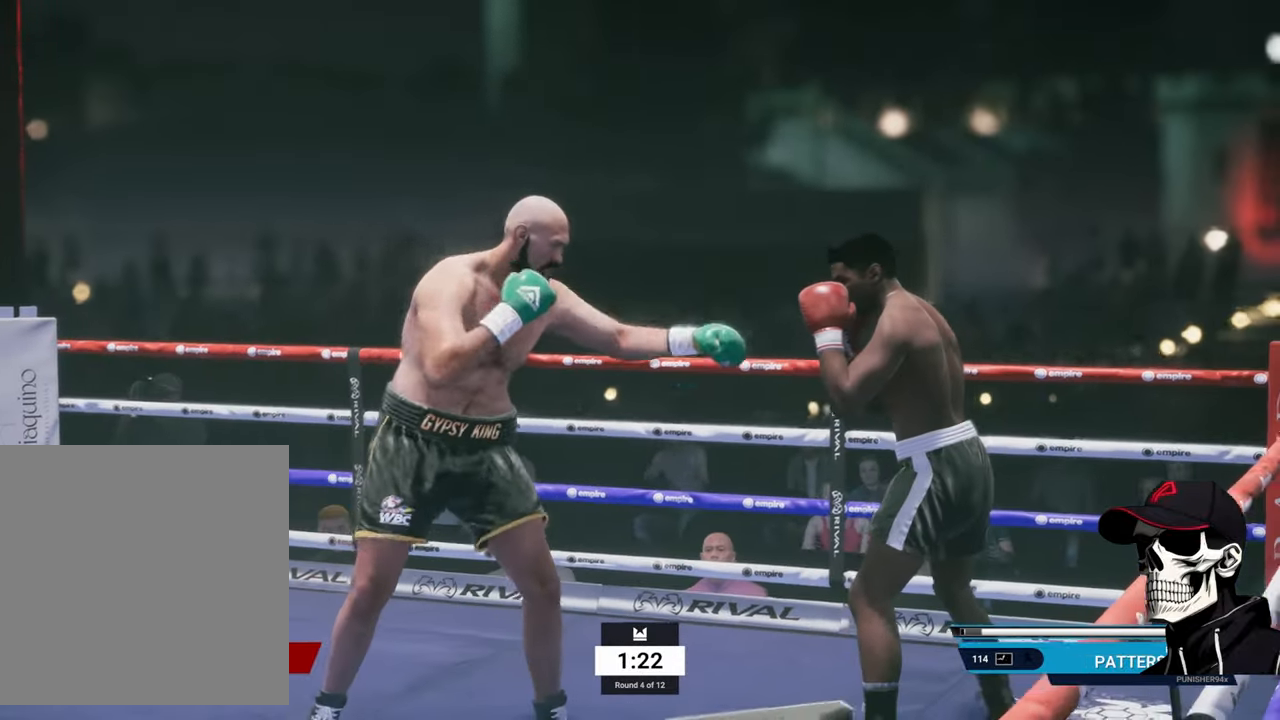
{"buttons": ["L2", "R1"], "left_stick": "right", "right_stick": "center", "events": [[383, "L2", "down"], [400, "left_stick", "right"]]}
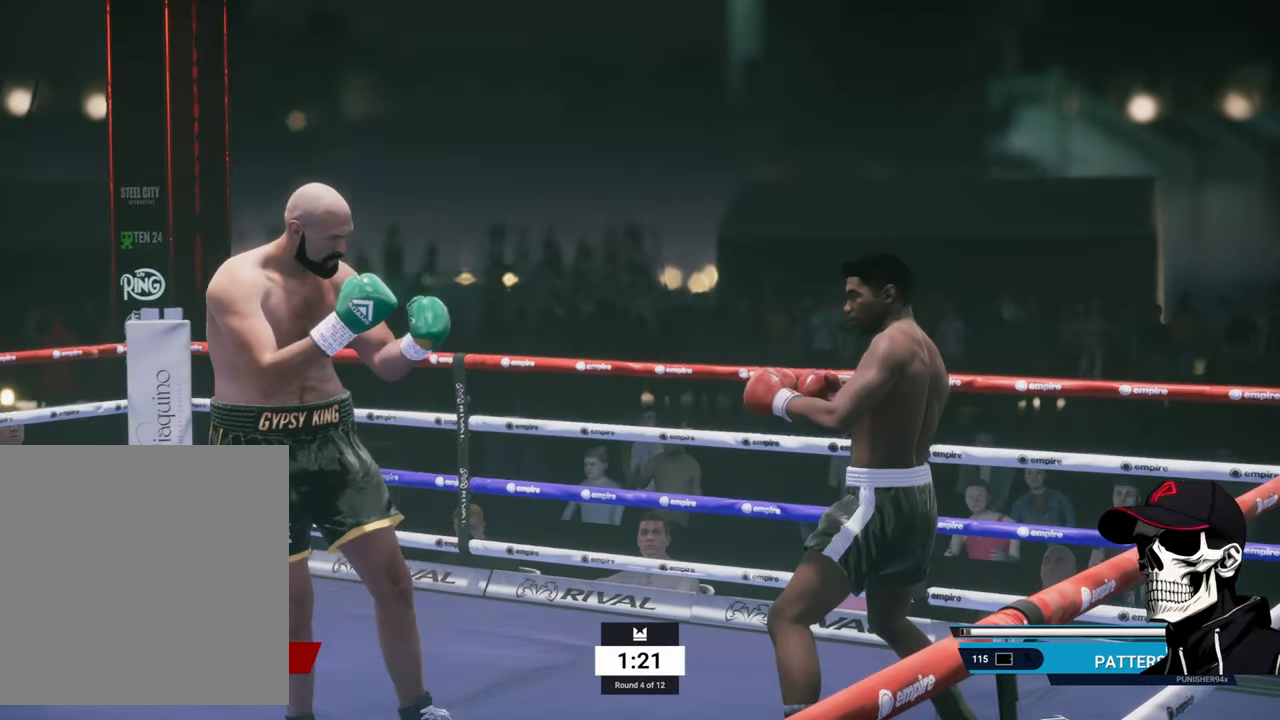
{"buttons": ["R1"], "left_stick": "center", "right_stick": "center", "events": [[100, "L2", "up"], [250, "left_stick", "center"]]}
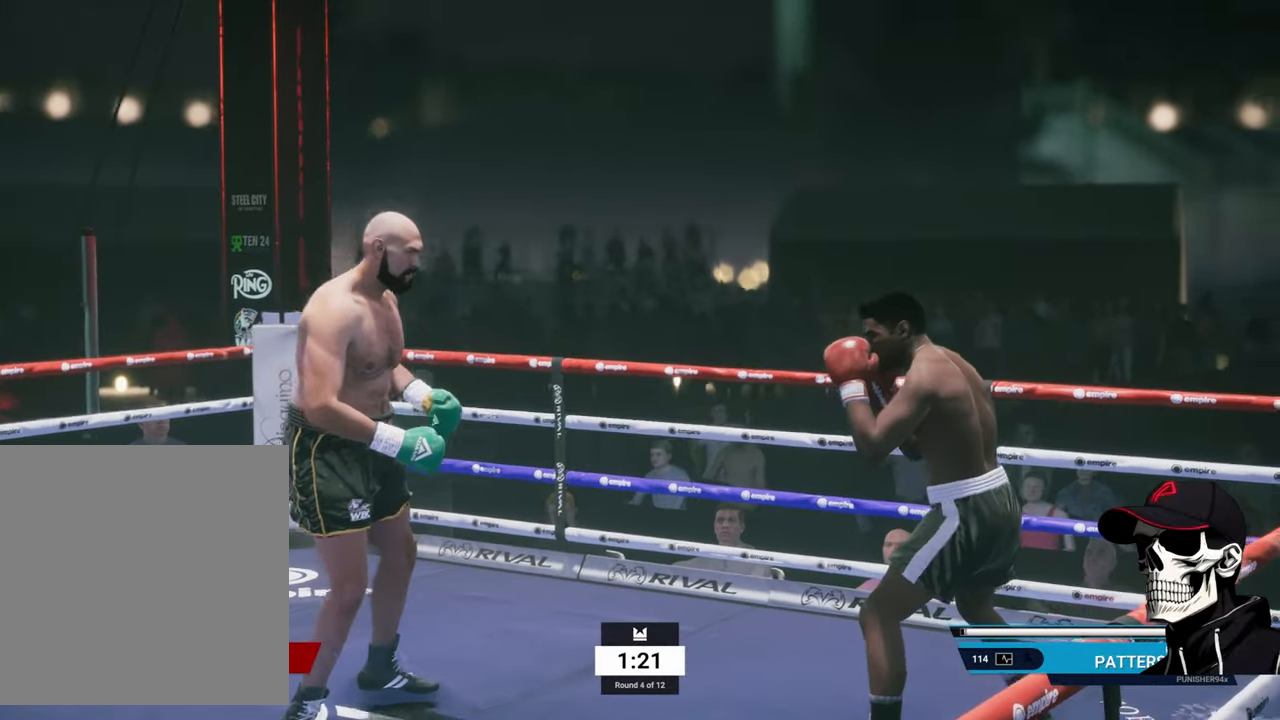
{"buttons": ["R1"], "left_stick": "left", "right_stick": "center", "events": [[16, "left_stick", "left"]]}
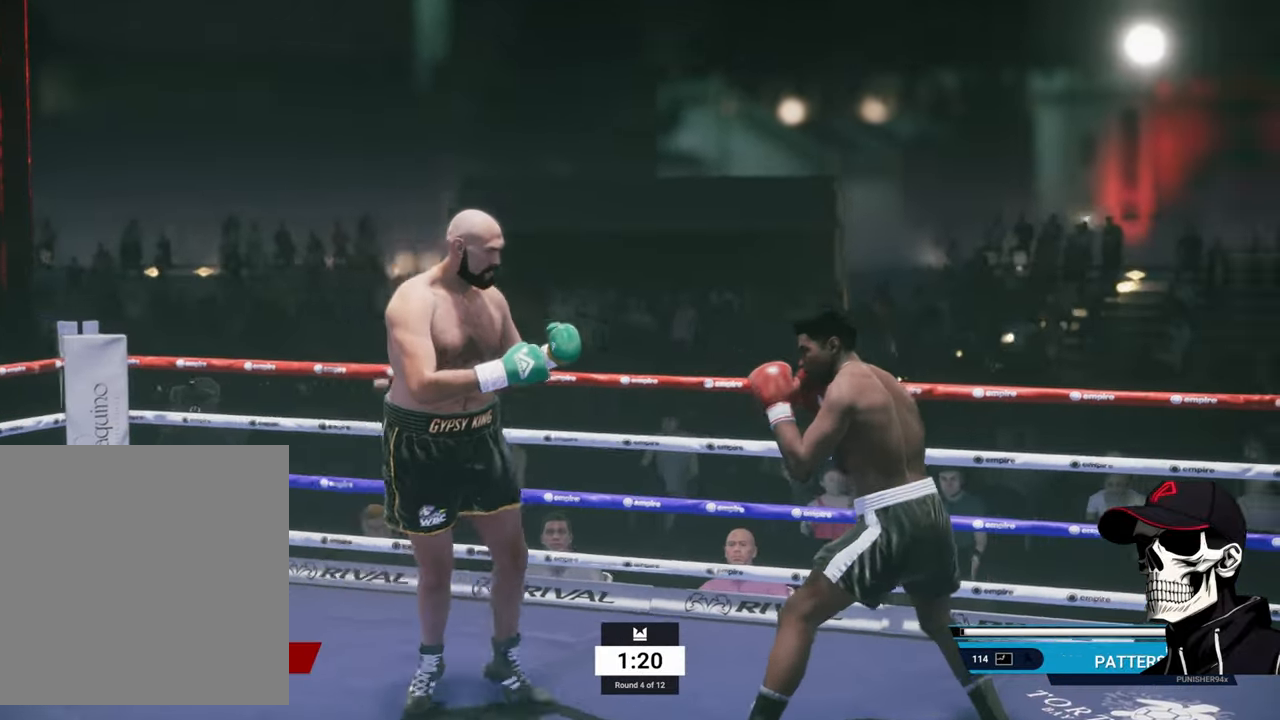
{"buttons": ["R1", "L3"], "left_stick": "down", "right_stick": "center", "events": [[83, "left_stick", "down"], [316, "L3", "down"]]}
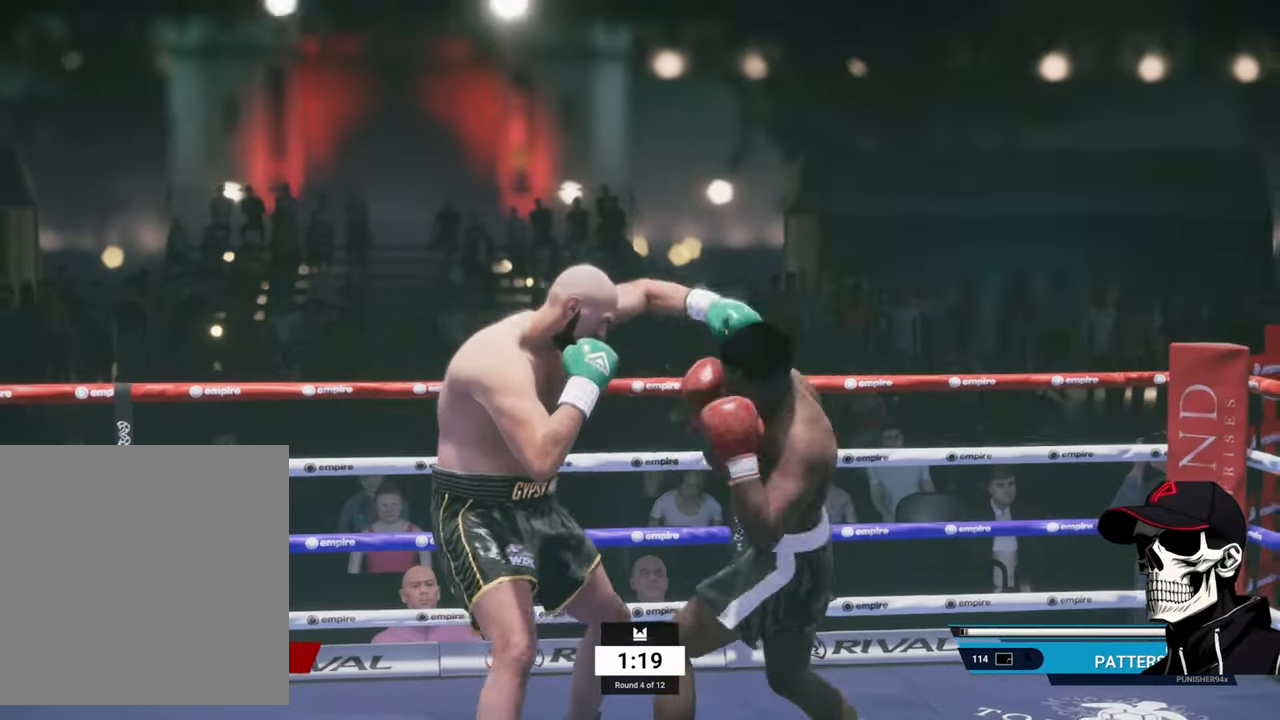
{"buttons": ["X", "L1", "R1"], "left_stick": "down", "right_stick": "center", "events": [[66, "L3", "up"], [100, "L1", "down"], [150, "X", "down"]]}
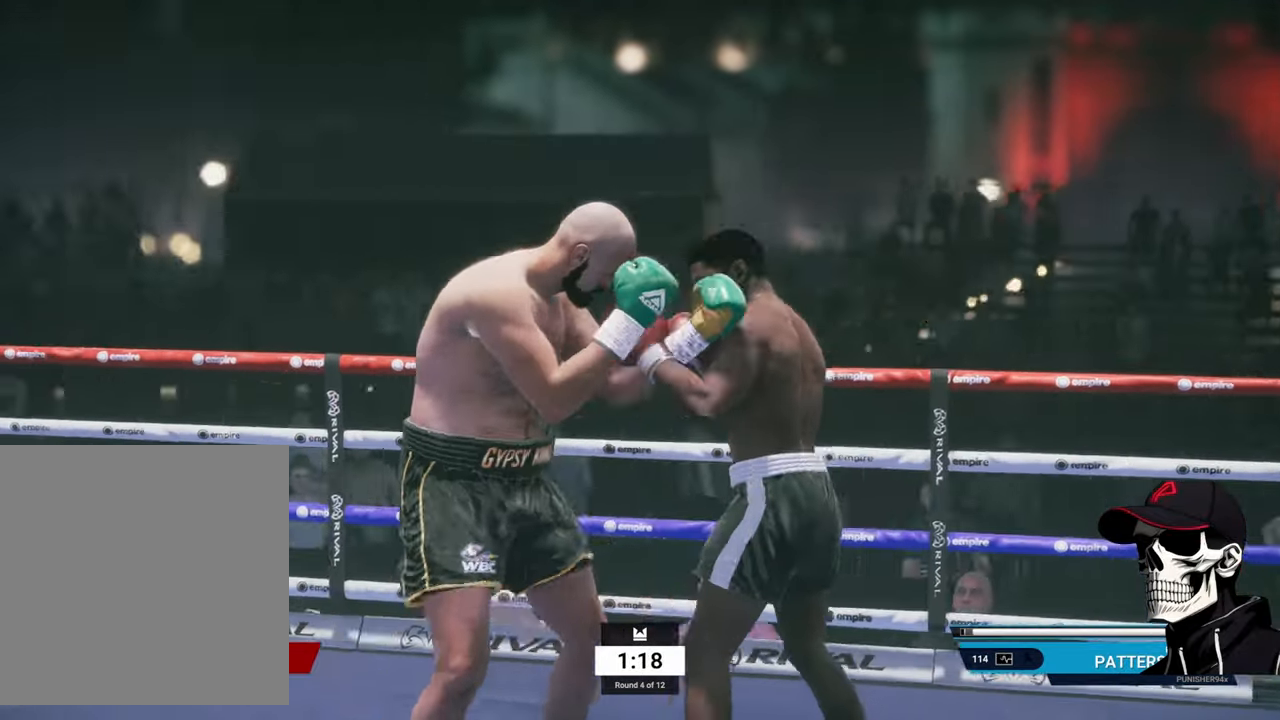
{"buttons": [], "left_stick": "down-right", "right_stick": "center", "events": [[167, "L1", "up"], [167, "X", "up"], [200, "R1", "up"], [450, "left_stick", "down-right"]]}
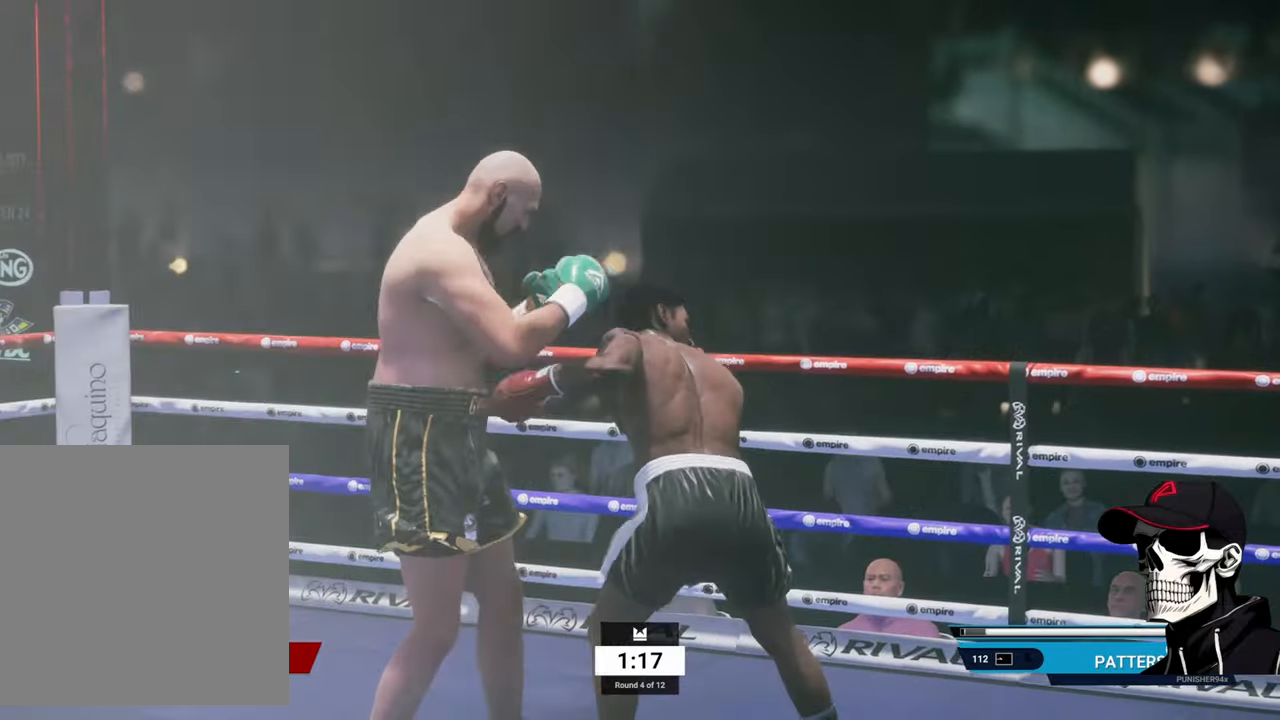
{"buttons": ["L2"], "left_stick": "center", "right_stick": "center", "events": [[83, "R2", "down"], [117, "left_stick", "right"], [217, "L2", "down"], [483, "R2", "up"], [500, "left_stick", "center"]]}
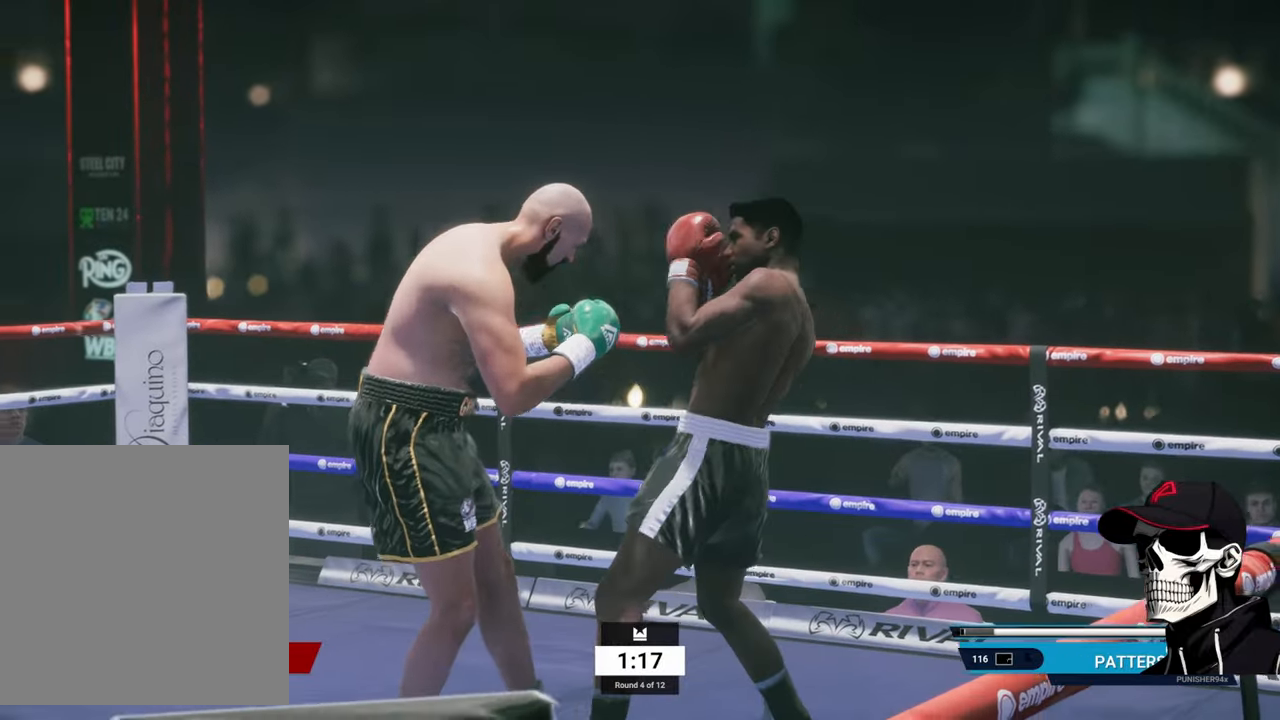
{"buttons": [], "left_stick": "center", "right_stick": "center", "events": [[17, "A", "down"], [17, "L2", "up"], [117, "A", "up"], [333, "B", "down"], [433, "B", "up"]]}
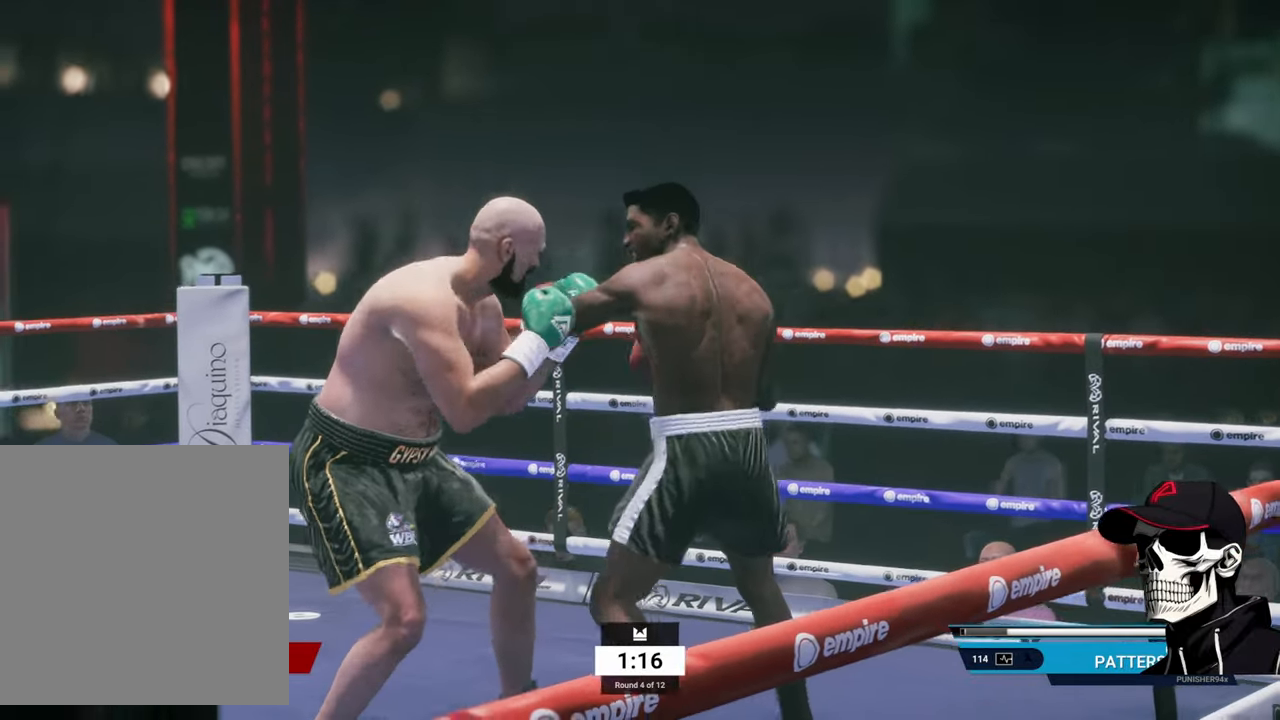
{"buttons": [], "left_stick": "right", "right_stick": "center", "events": [[350, "A", "down"], [467, "left_stick", "right"], [483, "A", "up"]]}
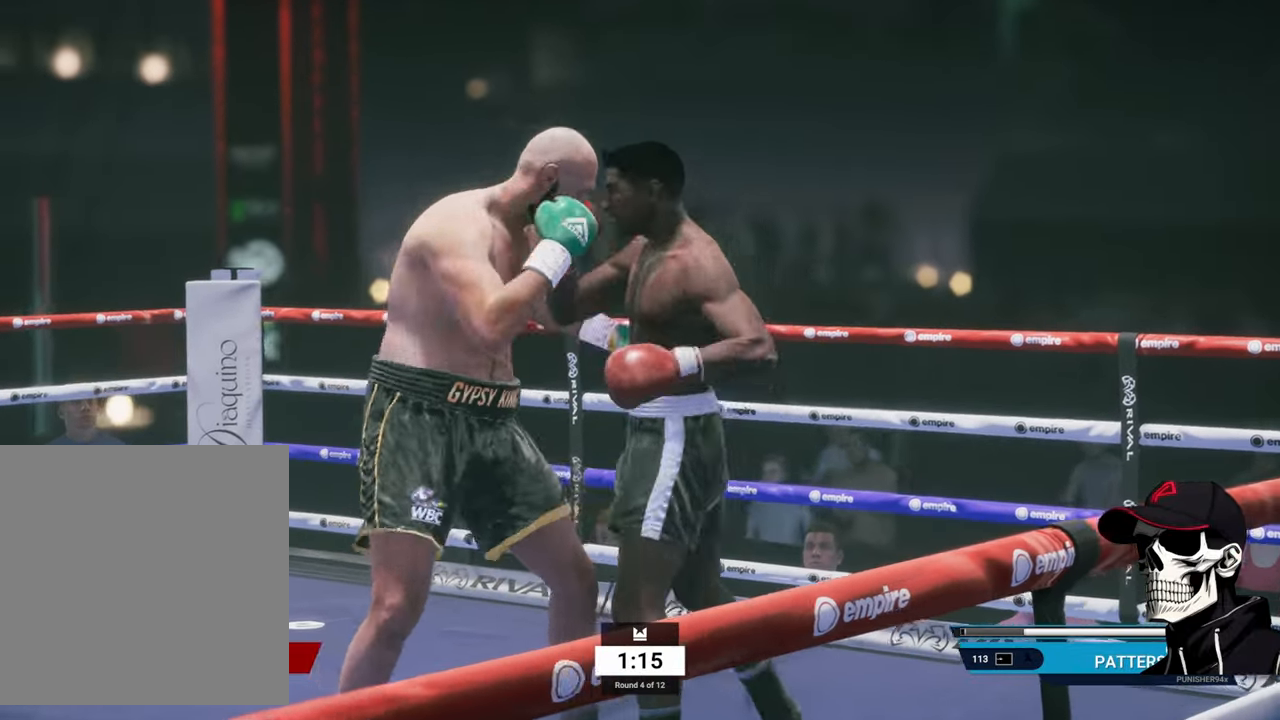
{"buttons": ["L2", "R2"], "left_stick": "right", "right_stick": "center", "events": [[33, "left_stick", "center"], [267, "left_stick", "right"], [283, "R2", "down"], [383, "L2", "down"]]}
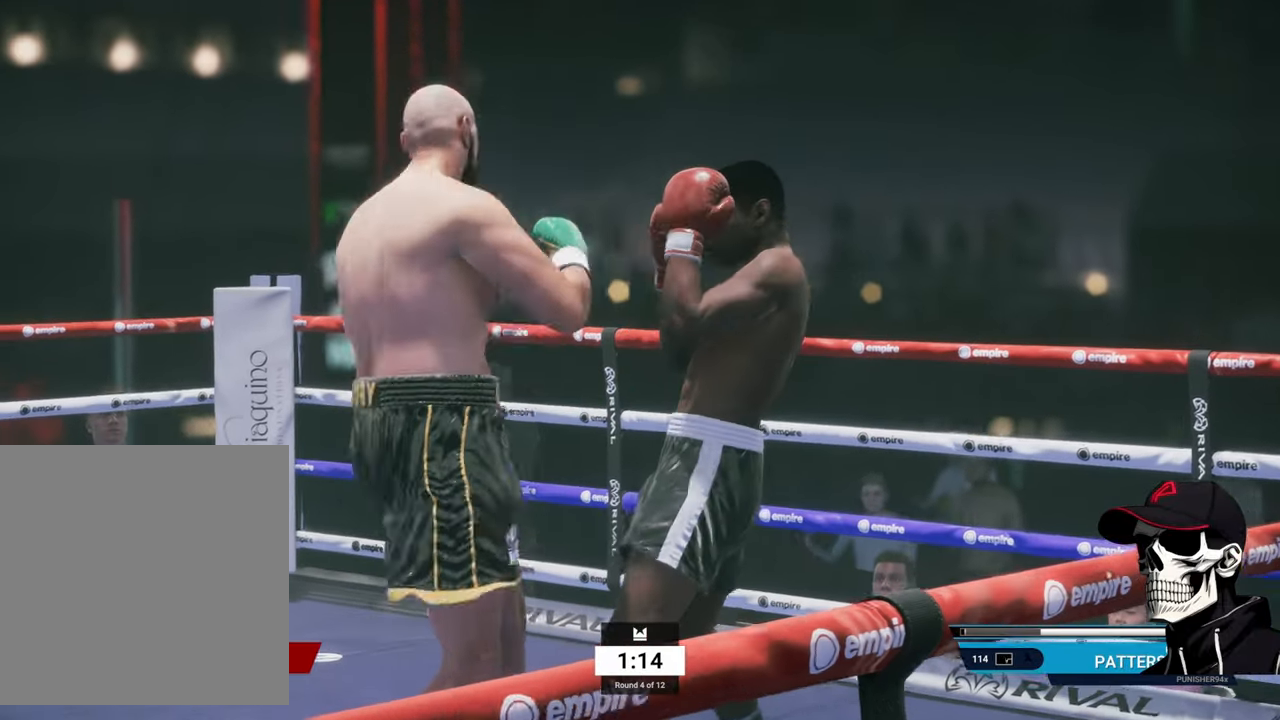
{"buttons": ["B", "L1"], "left_stick": "center", "right_stick": "center", "events": [[333, "L1", "down"], [333, "left_stick", "center"], [383, "B", "down"], [383, "R2", "up"], [400, "L2", "up"]]}
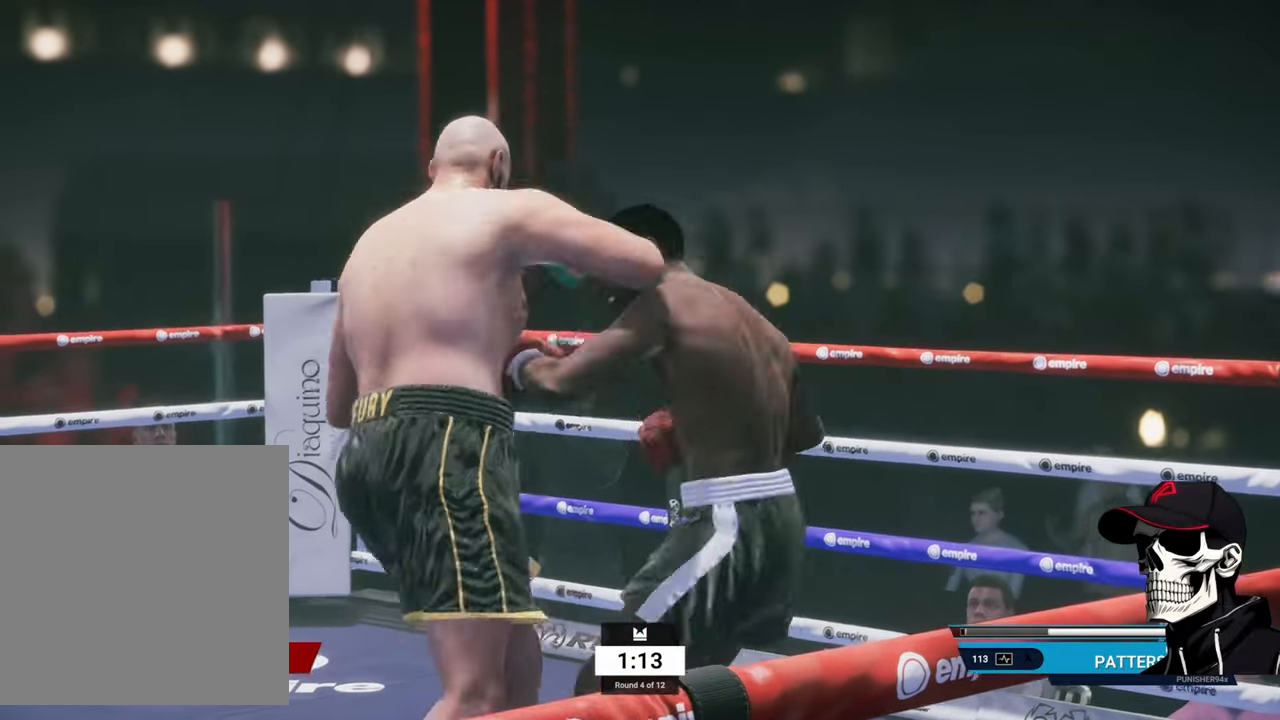
{"buttons": [], "left_stick": "center", "right_stick": "center", "events": [[100, "B", "up"], [200, "L1", "up"], [233, "A", "down"], [333, "A", "up"]]}
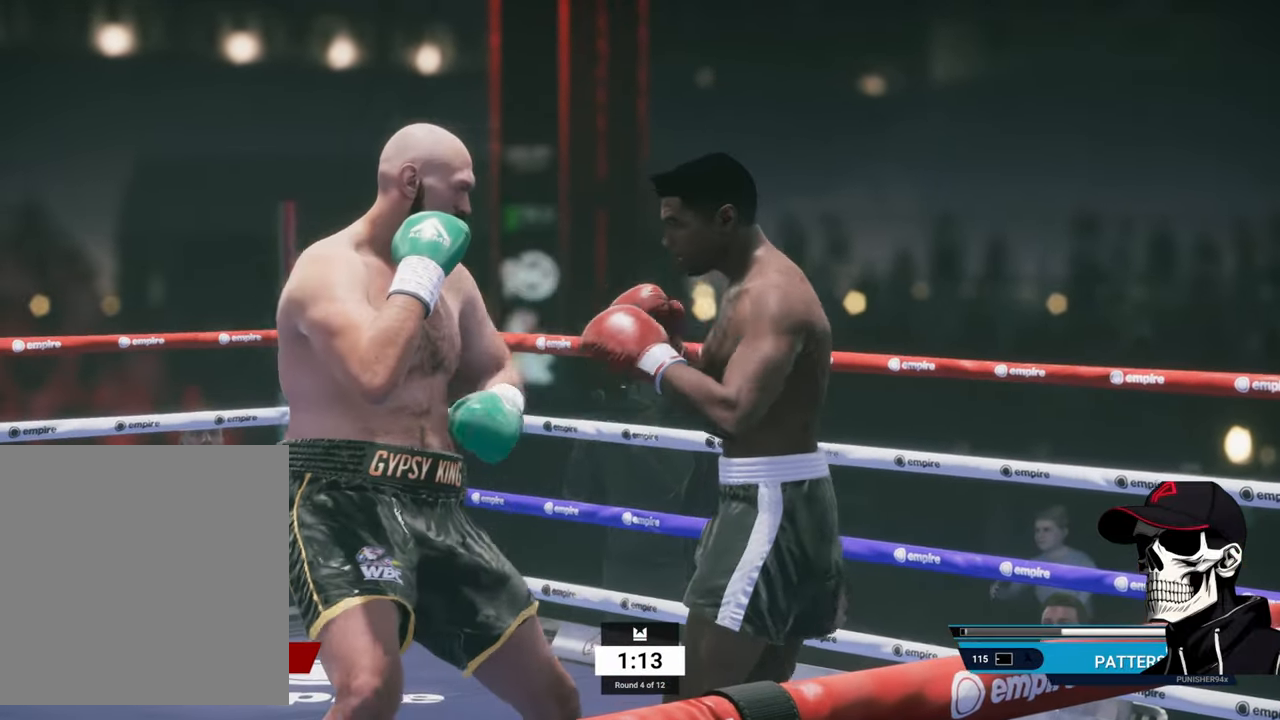
{"buttons": ["L2", "R2"], "left_stick": "right", "right_stick": "center", "events": [[367, "R2", "down"], [483, "L2", "down"], [500, "left_stick", "right"]]}
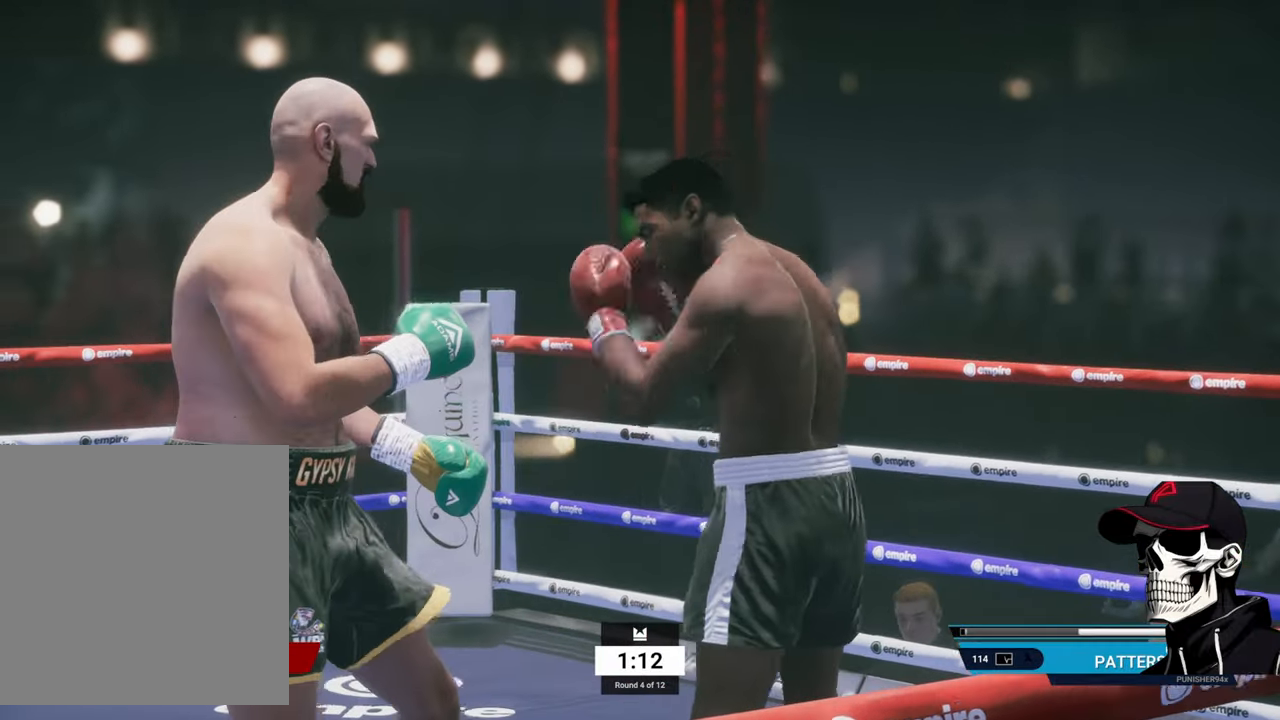
{"buttons": ["L2", "R2"], "left_stick": "right", "right_stick": "center", "events": []}
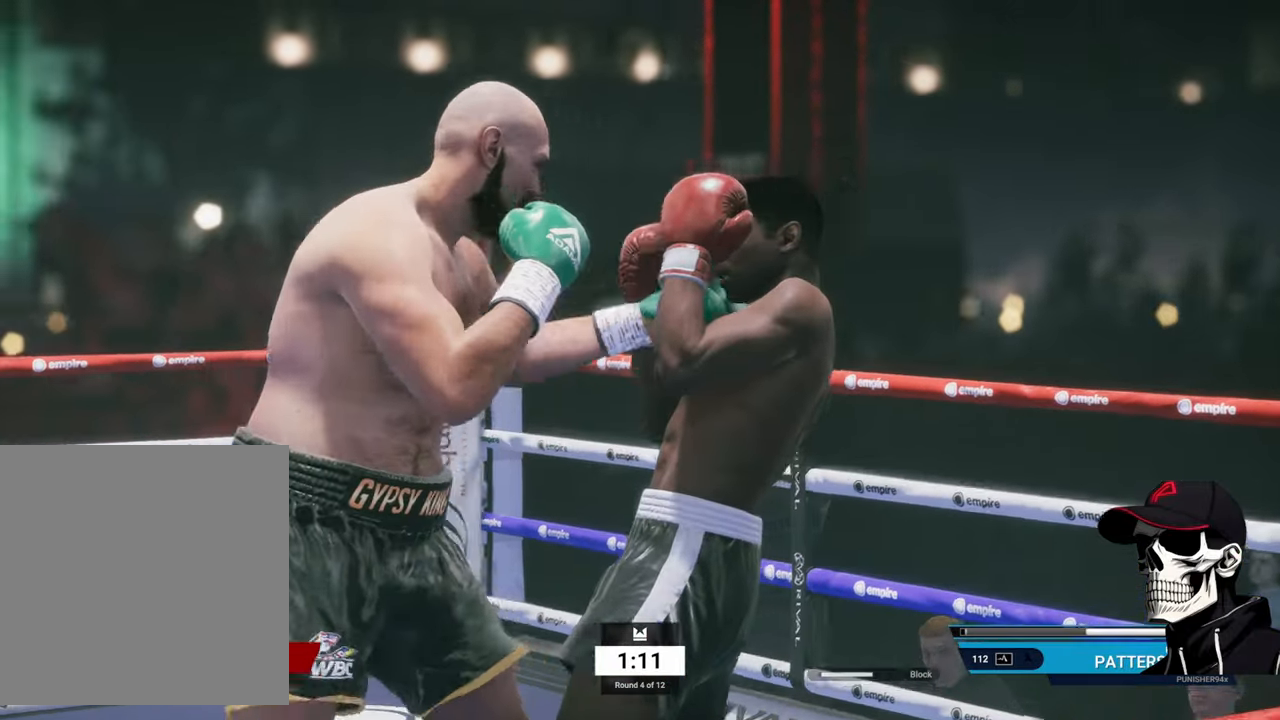
{"buttons": [], "left_stick": "center", "right_stick": "center", "events": [[50, "left_stick", "left"], [67, "L2", "up"], [67, "R2", "up"], [100, "X", "down"], [283, "X", "up"], [400, "left_stick", "down-left"], [500, "left_stick", "center"]]}
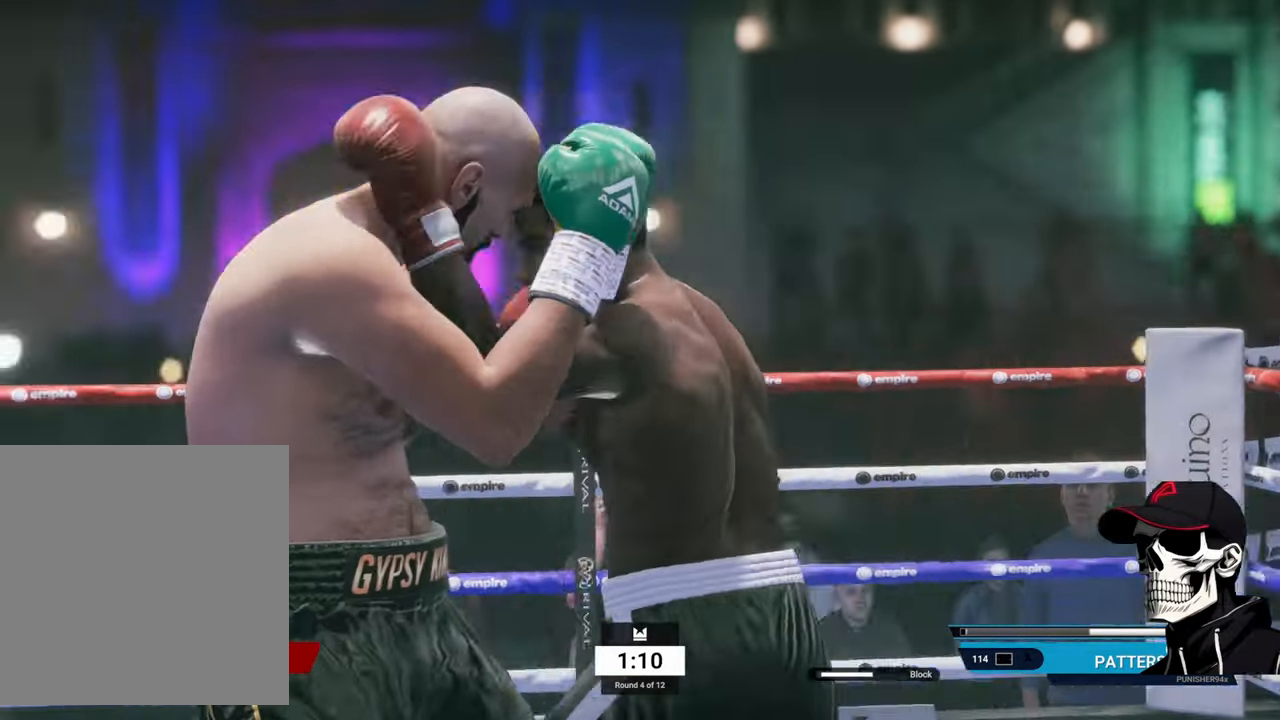
{"buttons": ["R1"], "left_stick": "center", "right_stick": "center", "events": [[33, "Y", "down"], [167, "Y", "up"], [350, "R1", "down"]]}
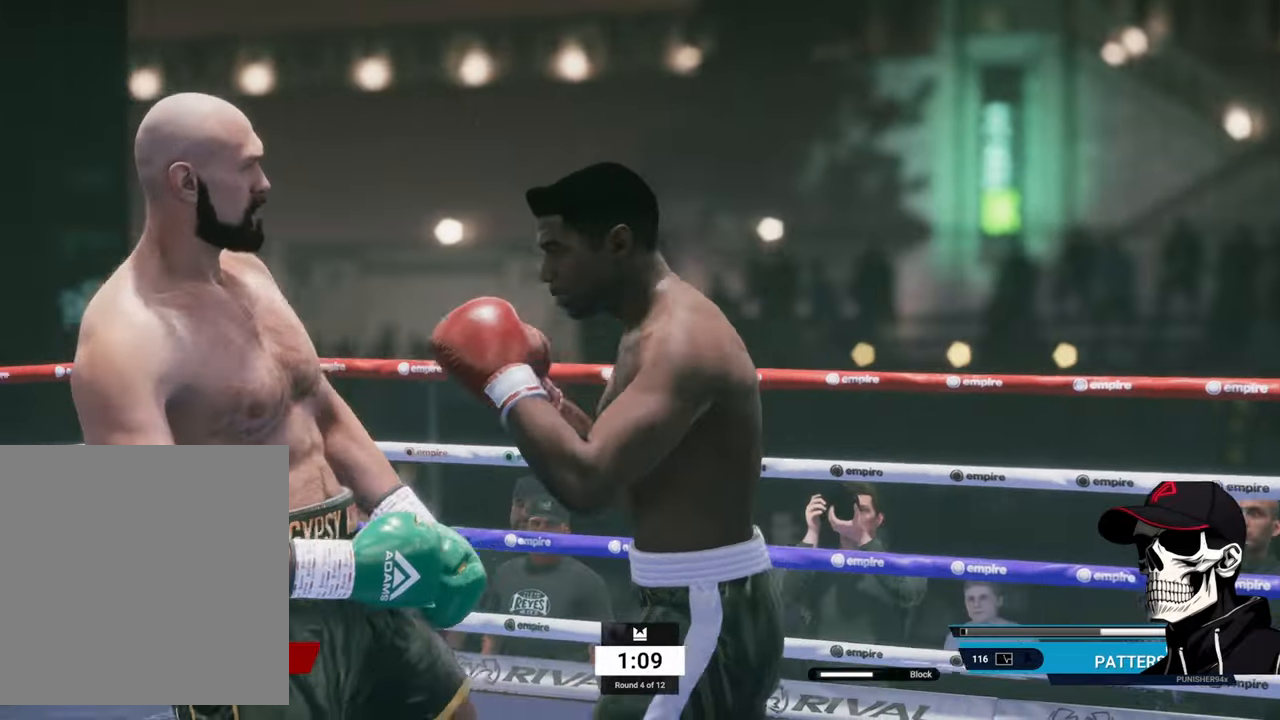
{"buttons": ["A", "R1"], "left_stick": "center", "right_stick": "center", "events": [[17, "A", "down"]]}
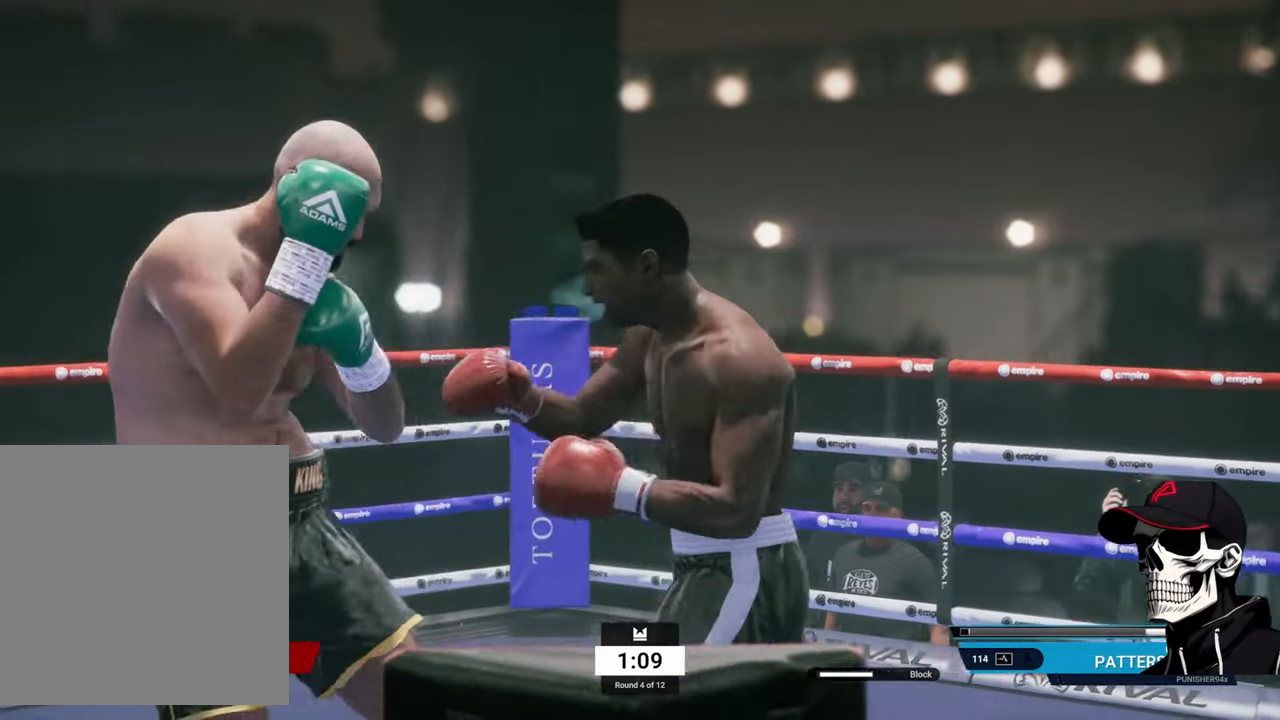
{"buttons": ["L2", "R2"], "left_stick": "up-right", "right_stick": "center", "events": [[234, "A", "up"], [234, "R1", "up"], [367, "R2", "down"], [417, "left_stick", "up-right"], [500, "L2", "down"]]}
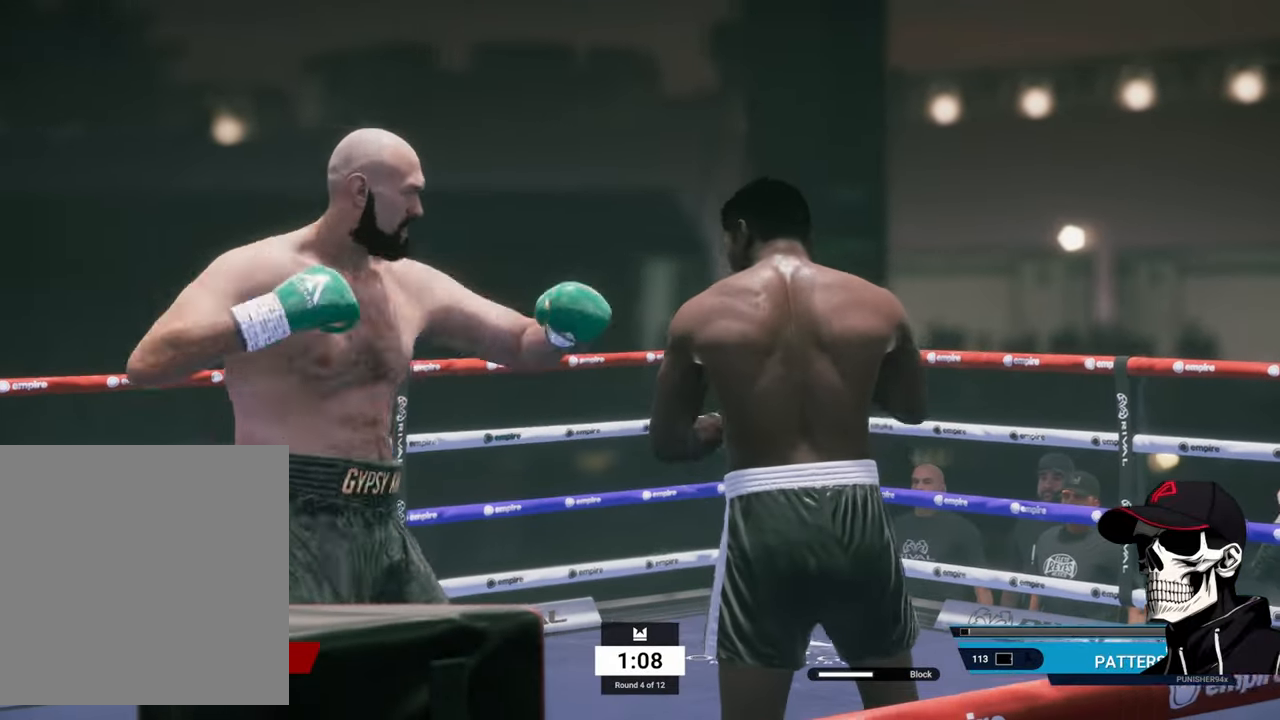
{"buttons": ["L2", "R2"], "left_stick": "up-right", "right_stick": "center", "events": []}
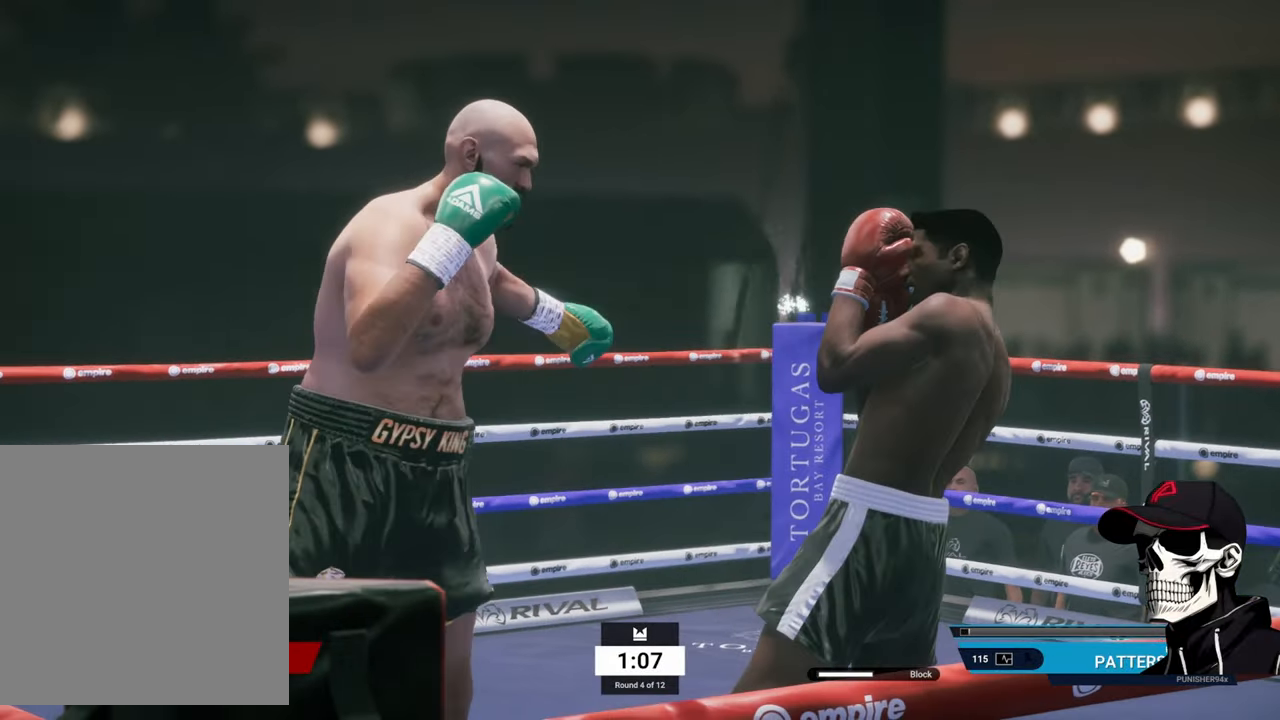
{"buttons": [], "left_stick": "up", "right_stick": "center", "events": [[134, "L2", "up"], [384, "R2", "up"], [400, "left_stick", "up"]]}
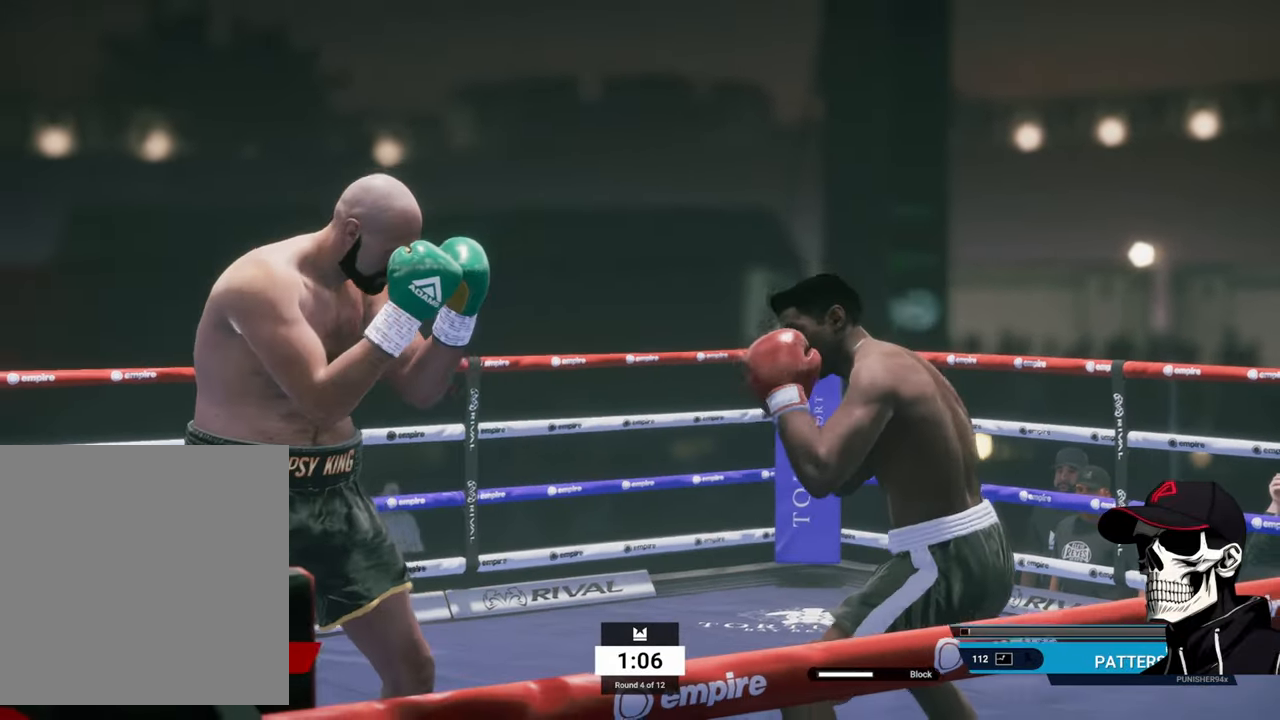
{"buttons": [], "left_stick": "up", "right_stick": "center", "events": []}
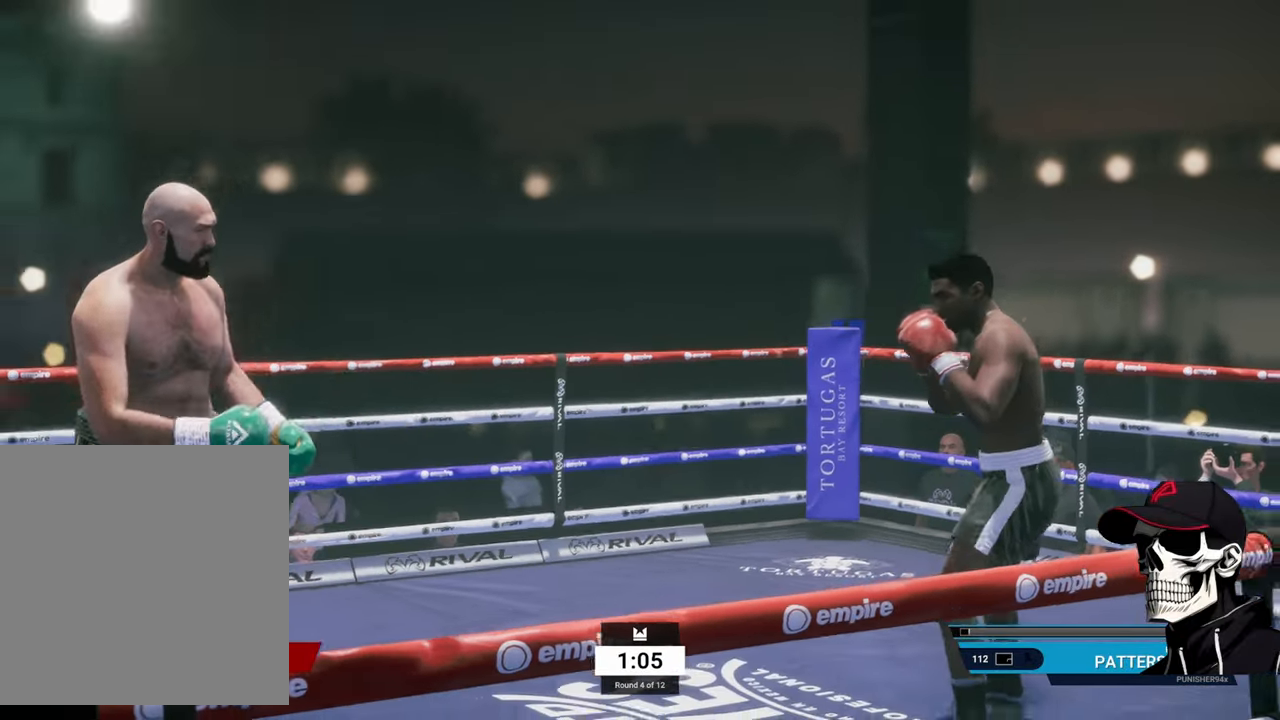
{"buttons": [], "left_stick": "up", "right_stick": "center", "events": []}
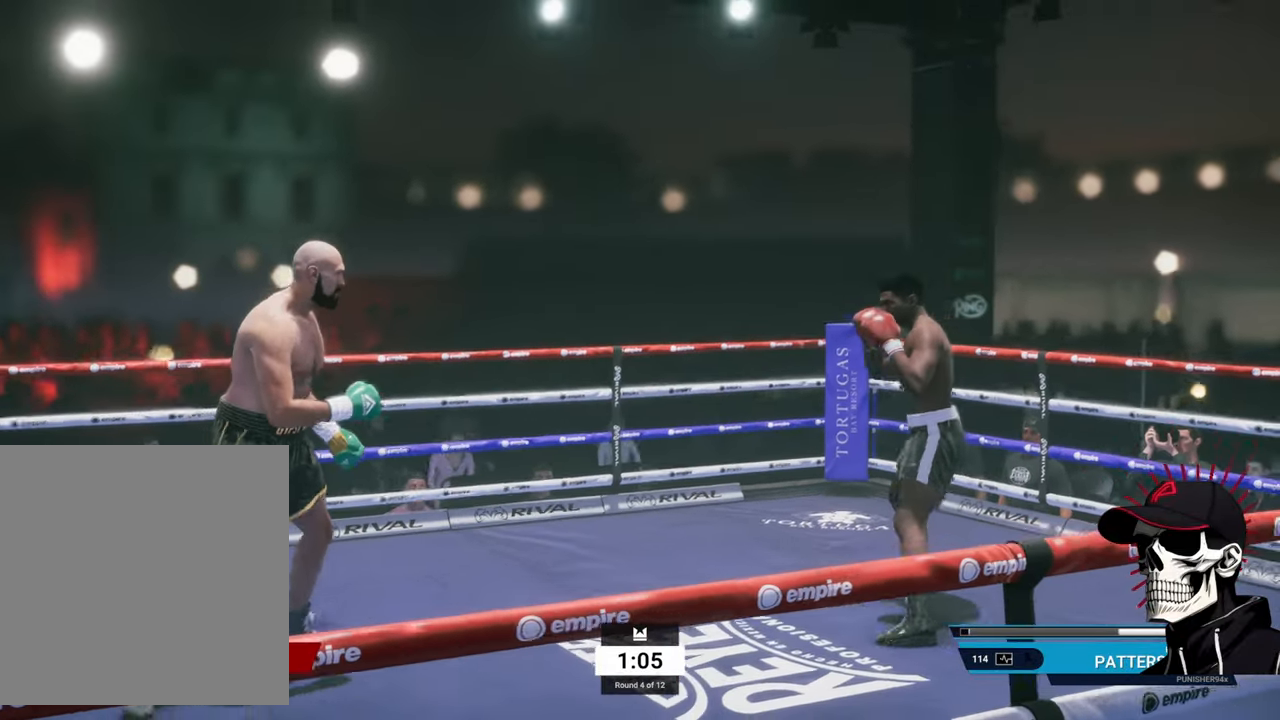
{"buttons": [], "left_stick": "up-right", "right_stick": "center", "events": [[467, "left_stick", "up-right"]]}
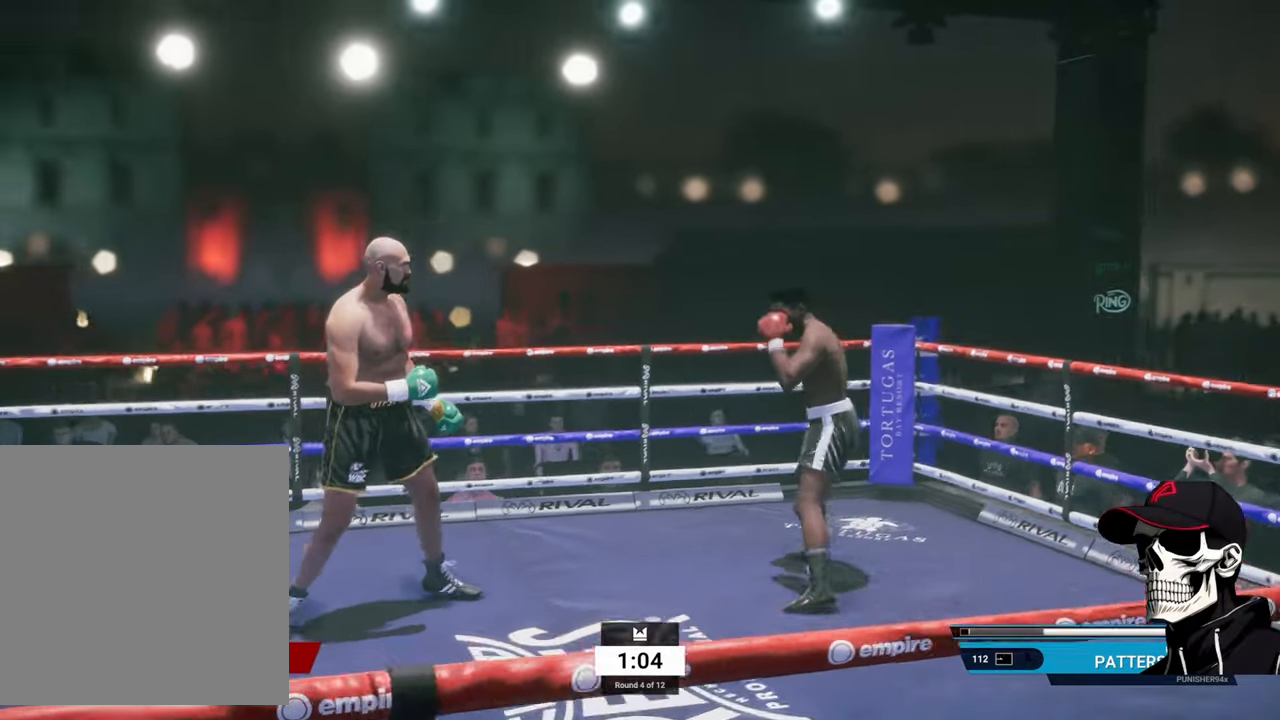
{"buttons": [], "left_stick": "down", "right_stick": "center", "events": [[167, "left_stick", "down-right"], [484, "left_stick", "down"]]}
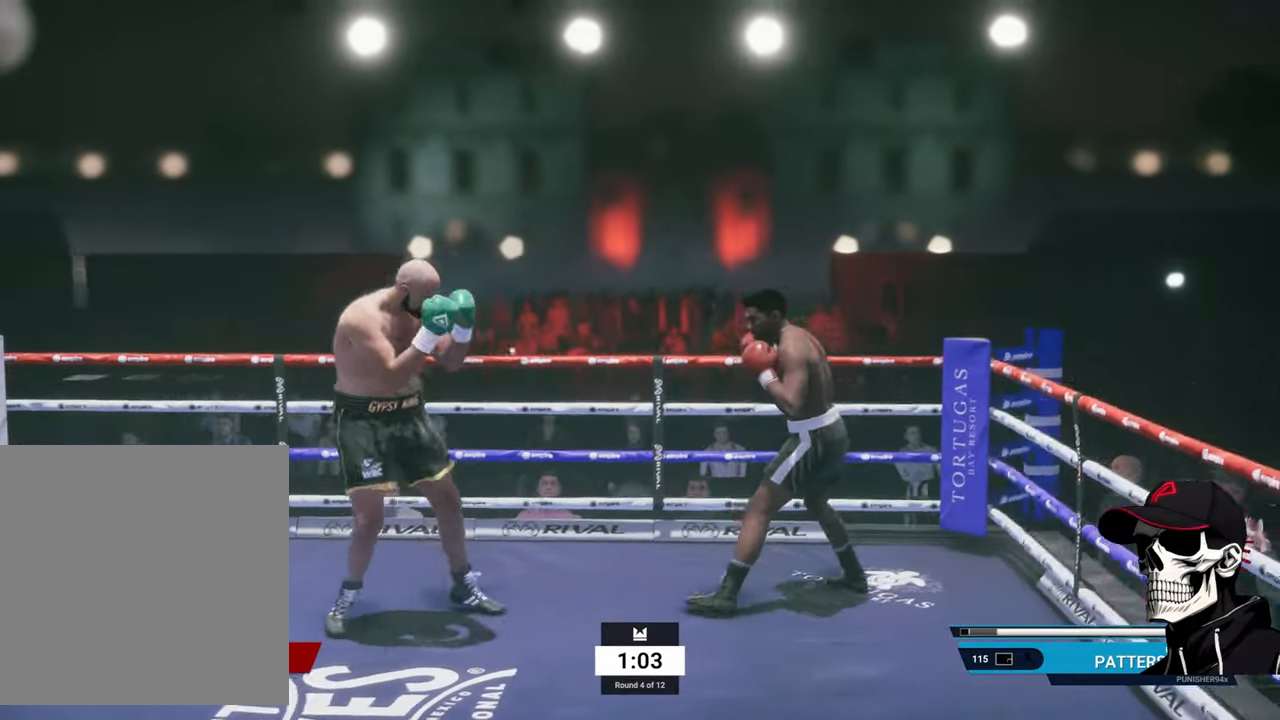
{"buttons": [], "left_stick": "down-left", "right_stick": "center", "events": [[217, "left_stick", "down-left"]]}
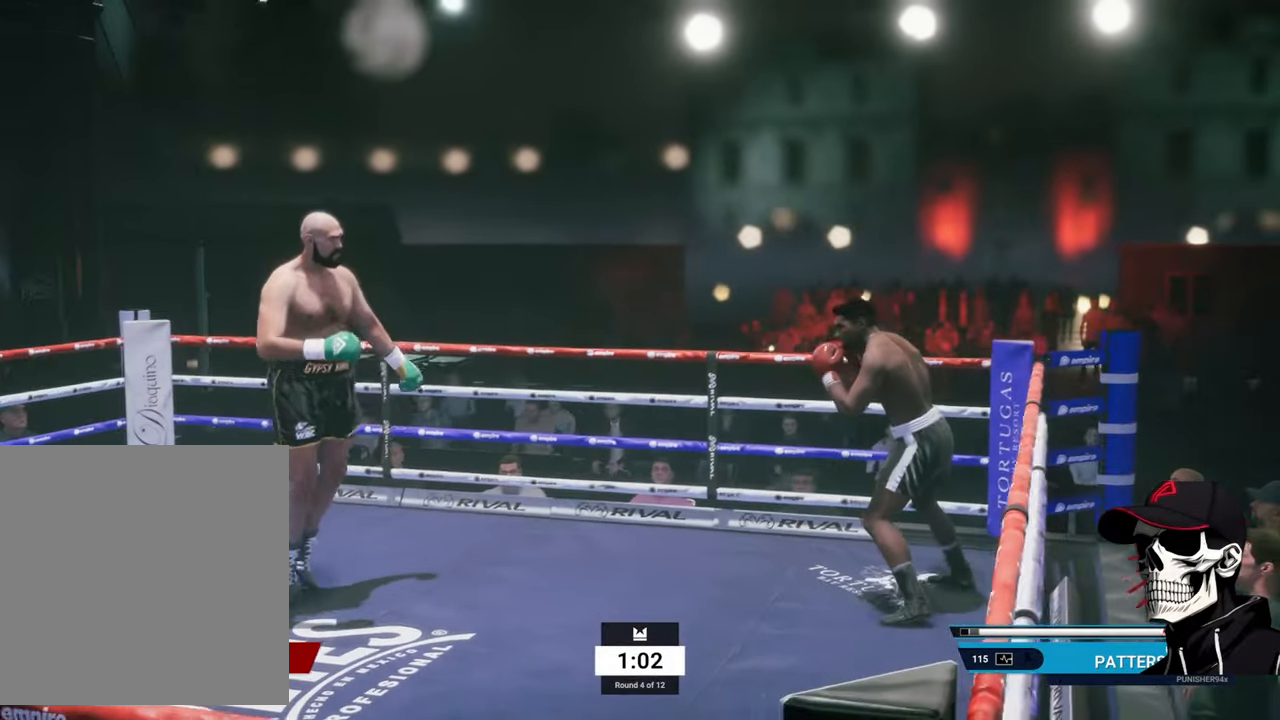
{"buttons": [], "left_stick": "left", "right_stick": "center", "events": [[383, "left_stick", "left"]]}
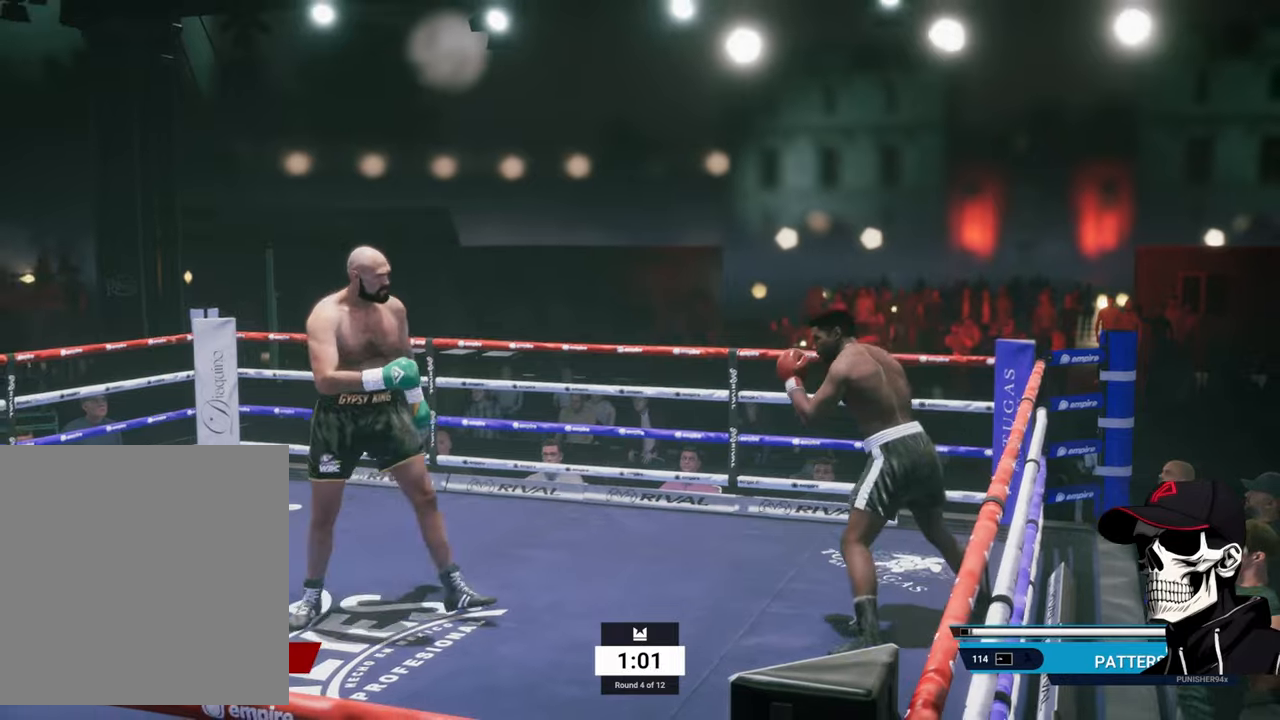
{"buttons": ["L2", "R2"], "left_stick": "right", "right_stick": "center", "events": [[16, "L2", "down"], [16, "R2", "down"], [16, "left_stick", "right"]]}
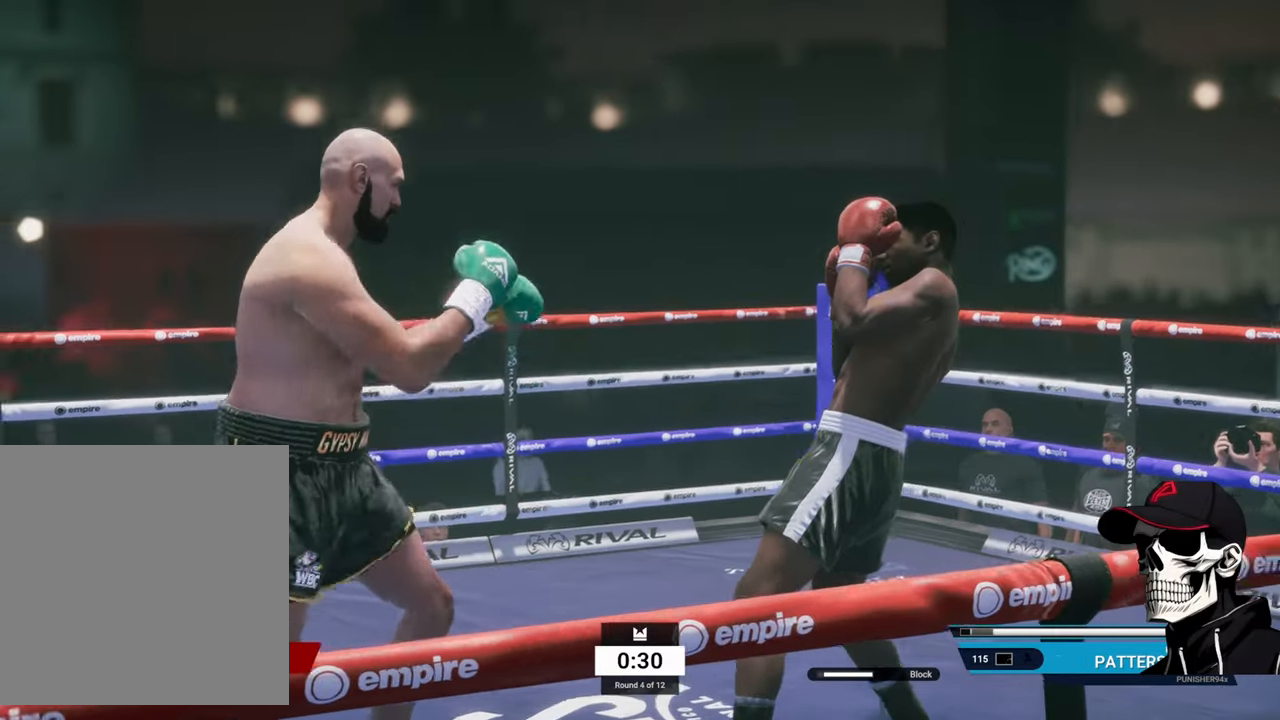
{"buttons": ["R2"], "left_stick": "left", "right_stick": "center", "events": [[16, "L2", "up"], [50, "left_stick", "left"]]}